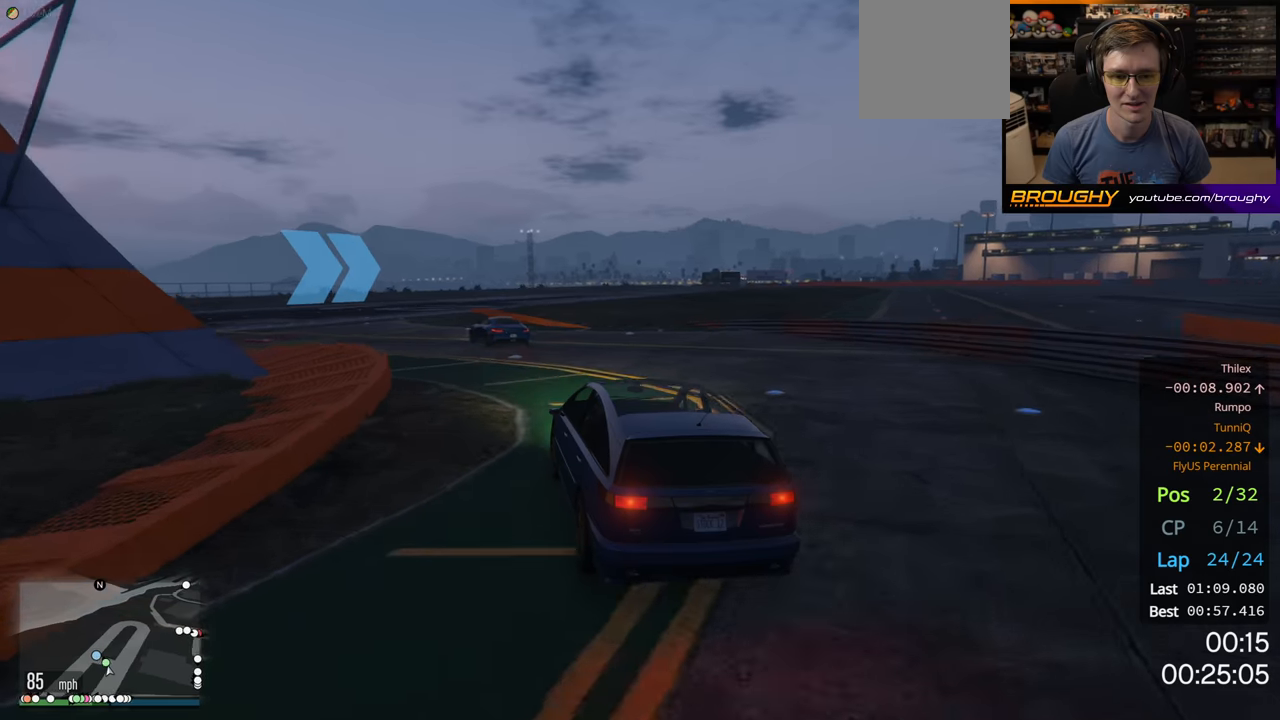
Gameplay with a controller (Xbox layout); each line is a JSON object with the inputs held at the frame after it. "events" lists button and stick changes between this image and that frame as [ms after this image, input, new state], when the widget could be followed in between.
{"buttons": ["R2"], "left_stick": "center", "right_stick": "center", "events": [[317, "left_stick", "center"]]}
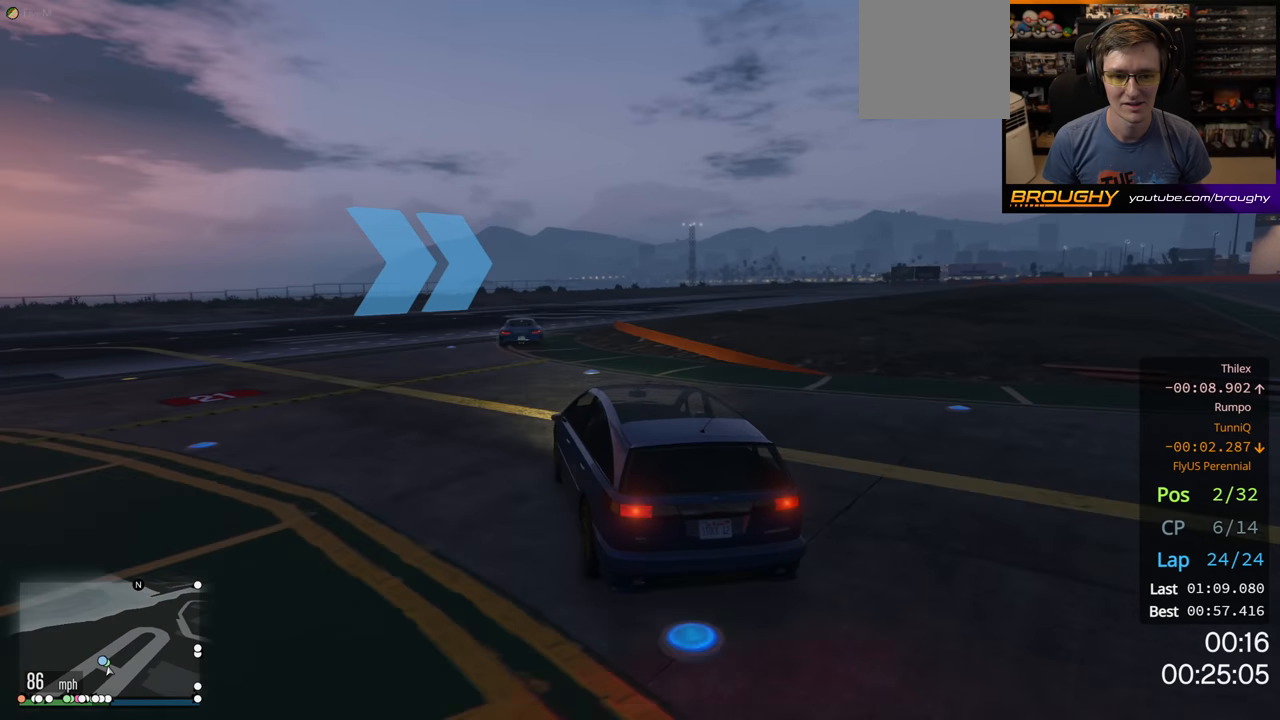
{"buttons": ["R2"], "left_stick": "right", "right_stick": "center", "events": [[67, "left_stick", "right"]]}
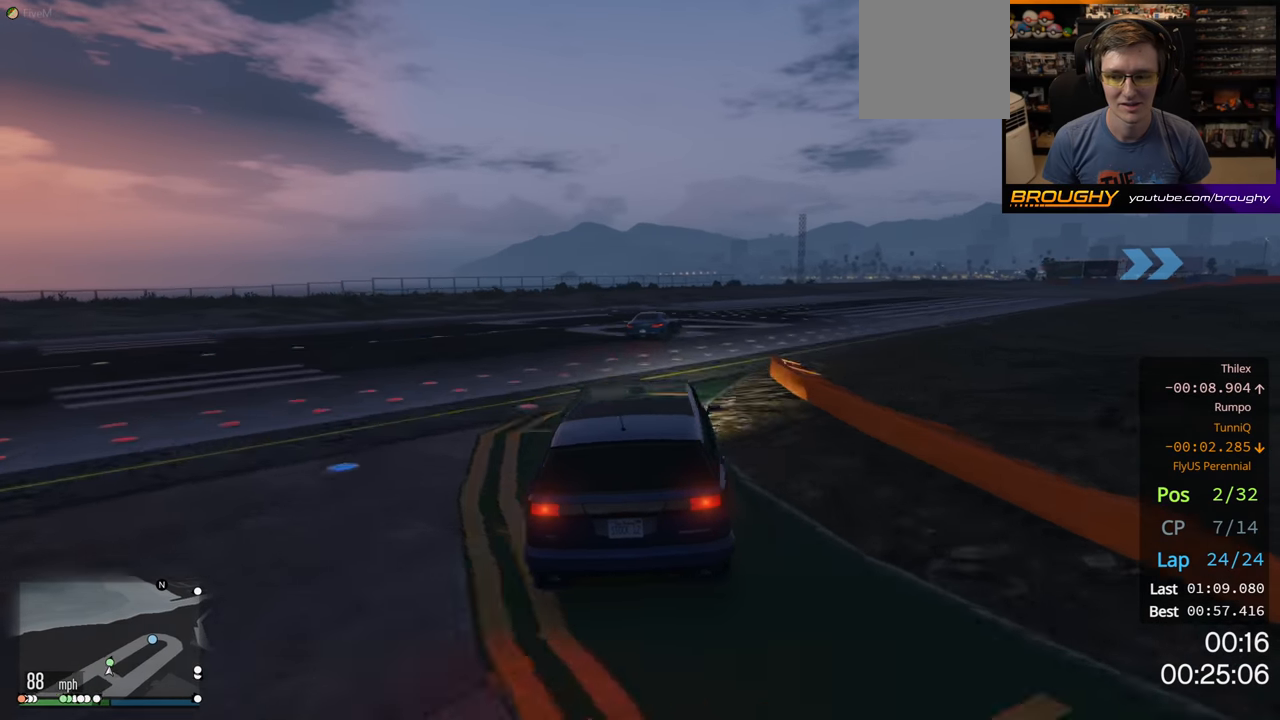
{"buttons": ["R2"], "left_stick": "right", "right_stick": "center", "events": []}
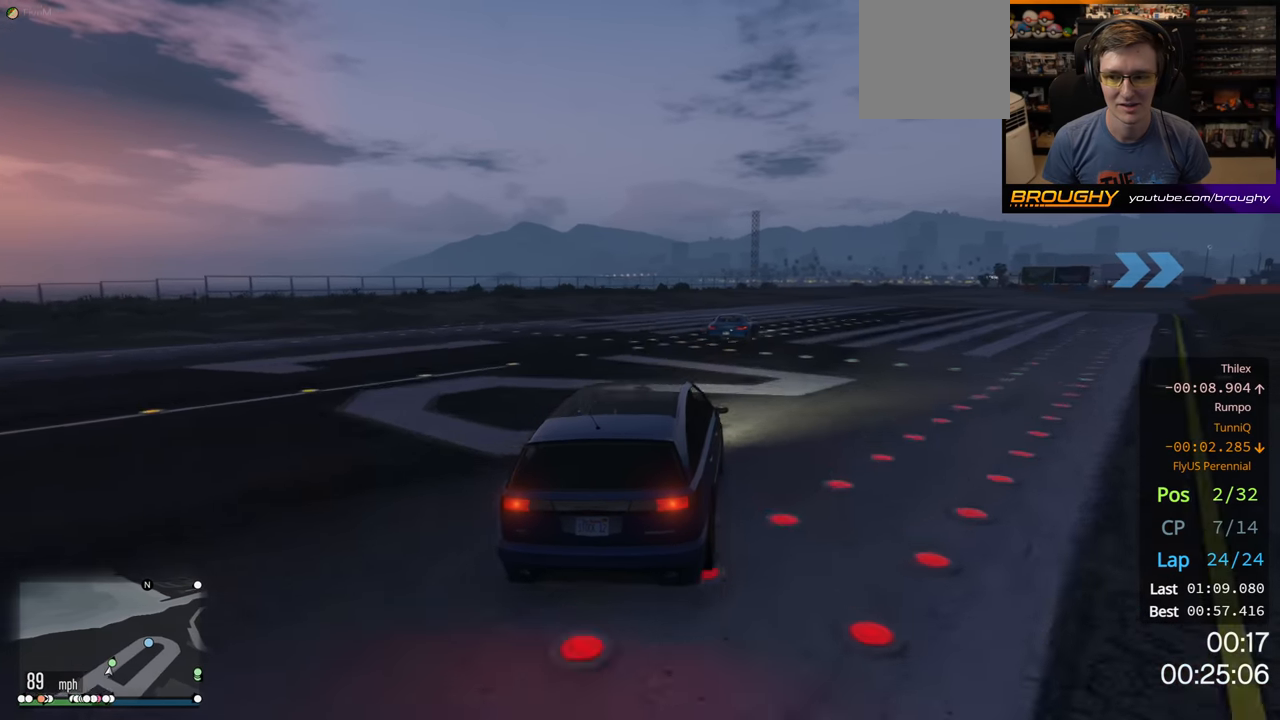
{"buttons": ["R2"], "left_stick": "right", "right_stick": "center", "events": [[100, "left_stick", "center"], [150, "left_stick", "right"], [384, "left_stick", "center"], [467, "left_stick", "right"]]}
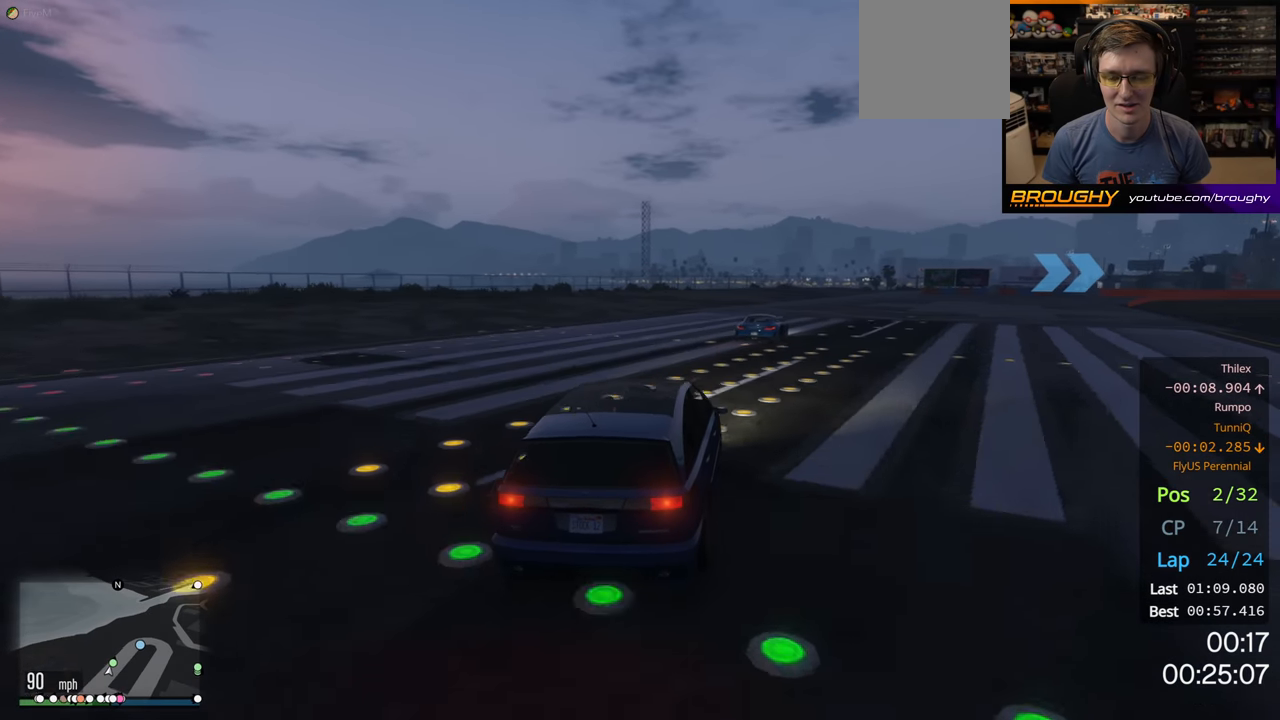
{"buttons": ["R2"], "left_stick": "right", "right_stick": "center", "events": []}
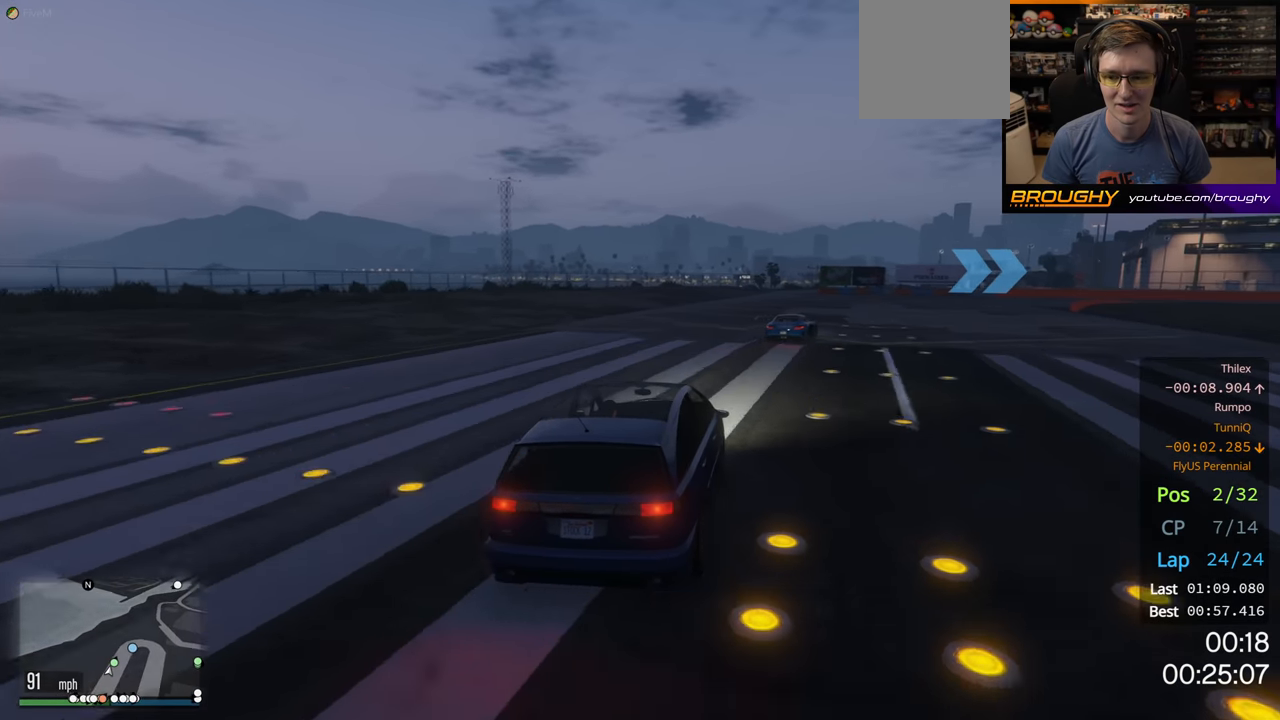
{"buttons": ["R2"], "left_stick": "right", "right_stick": "center", "events": []}
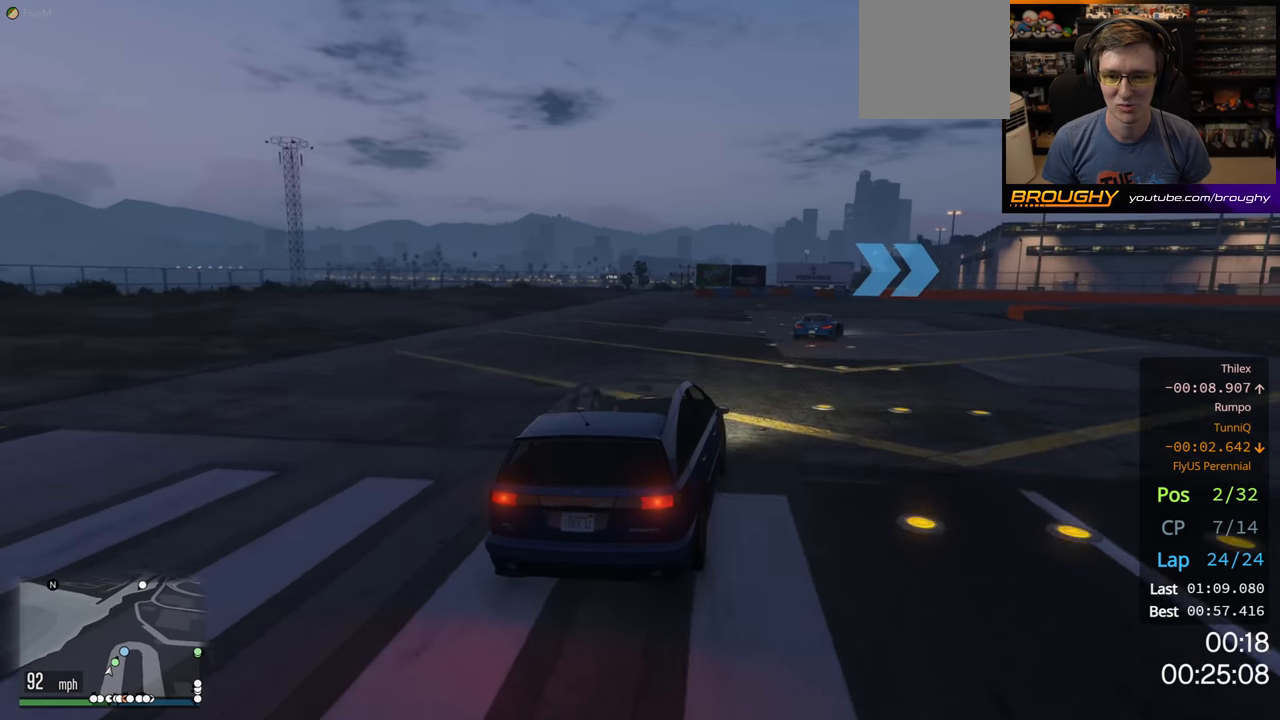
{"buttons": ["R2"], "left_stick": "right", "right_stick": "center", "events": []}
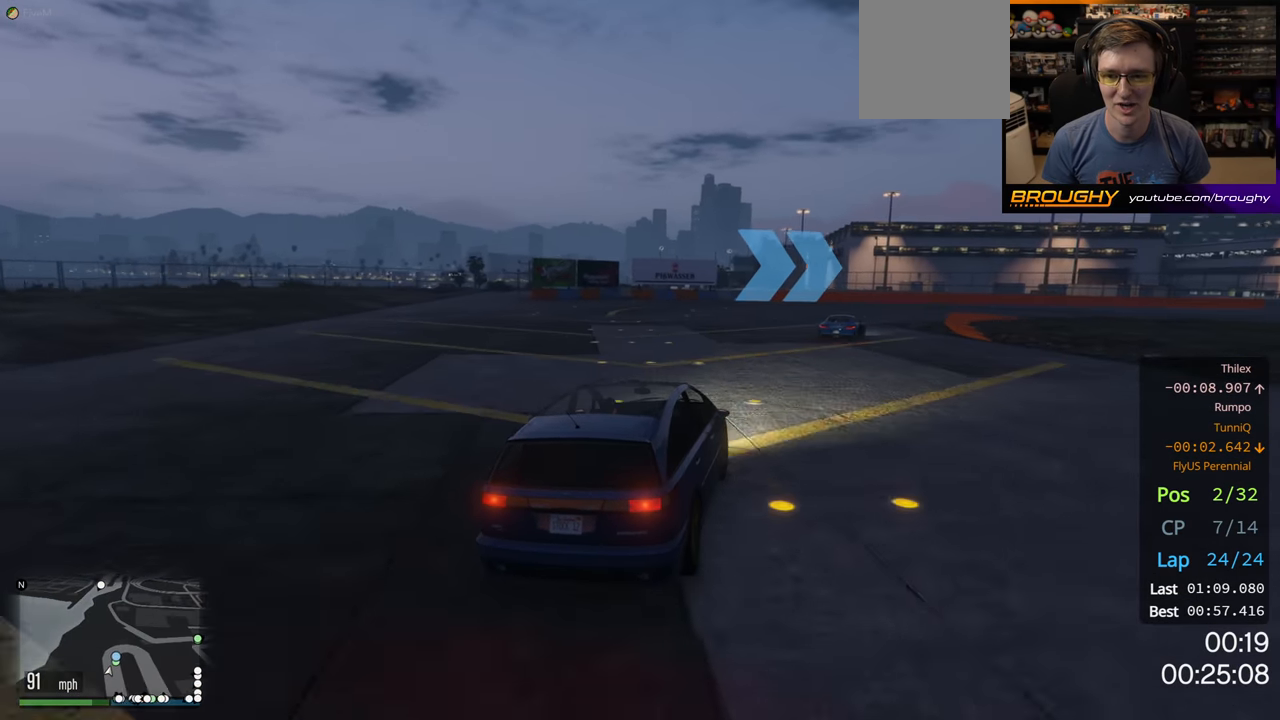
{"buttons": ["R2"], "left_stick": "right", "right_stick": "center", "events": []}
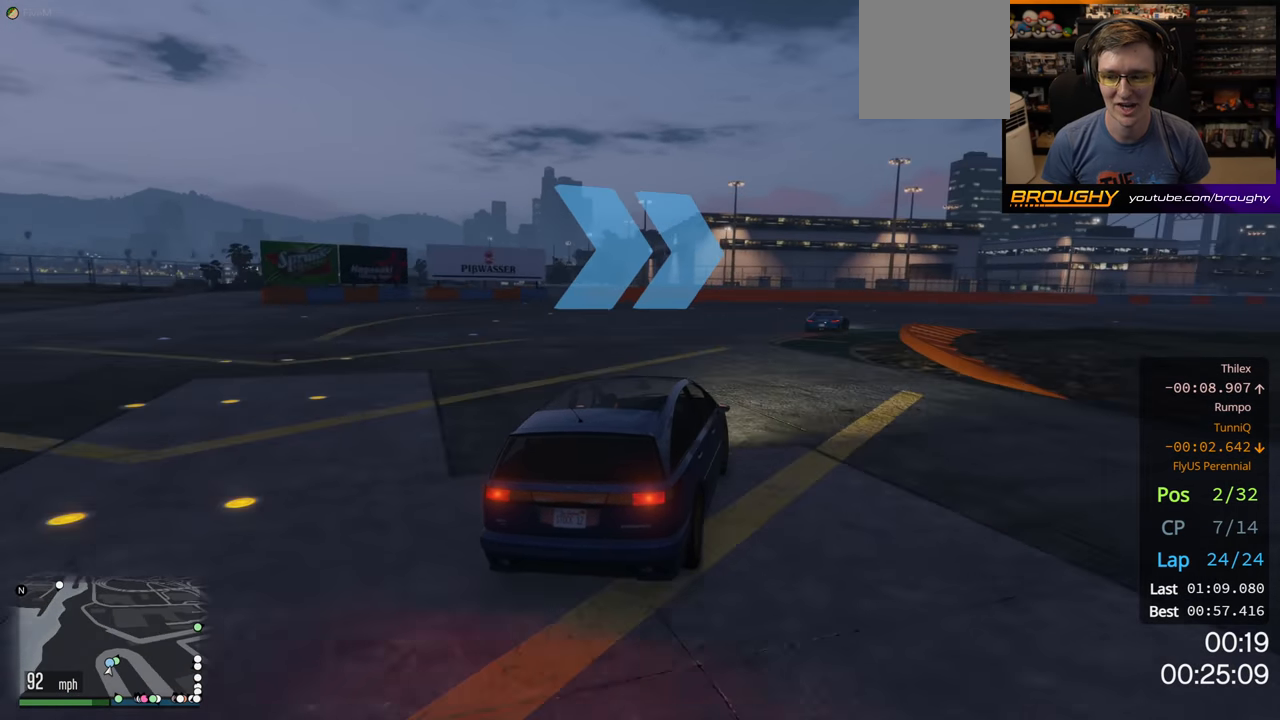
{"buttons": ["R2"], "left_stick": "right", "right_stick": "center", "events": [[184, "left_stick", "center"], [234, "left_stick", "right"]]}
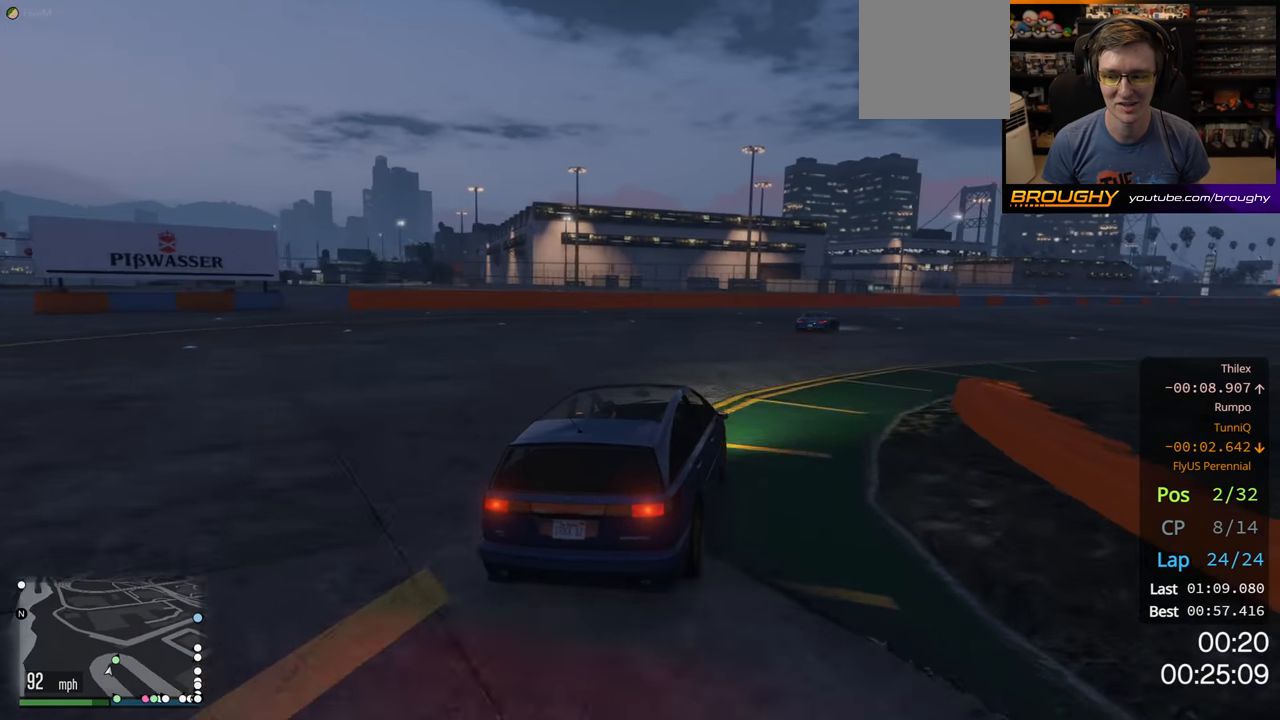
{"buttons": ["R2"], "left_stick": "center", "right_stick": "center", "events": [[184, "left_stick", "center"], [250, "left_stick", "right"], [434, "left_stick", "center"]]}
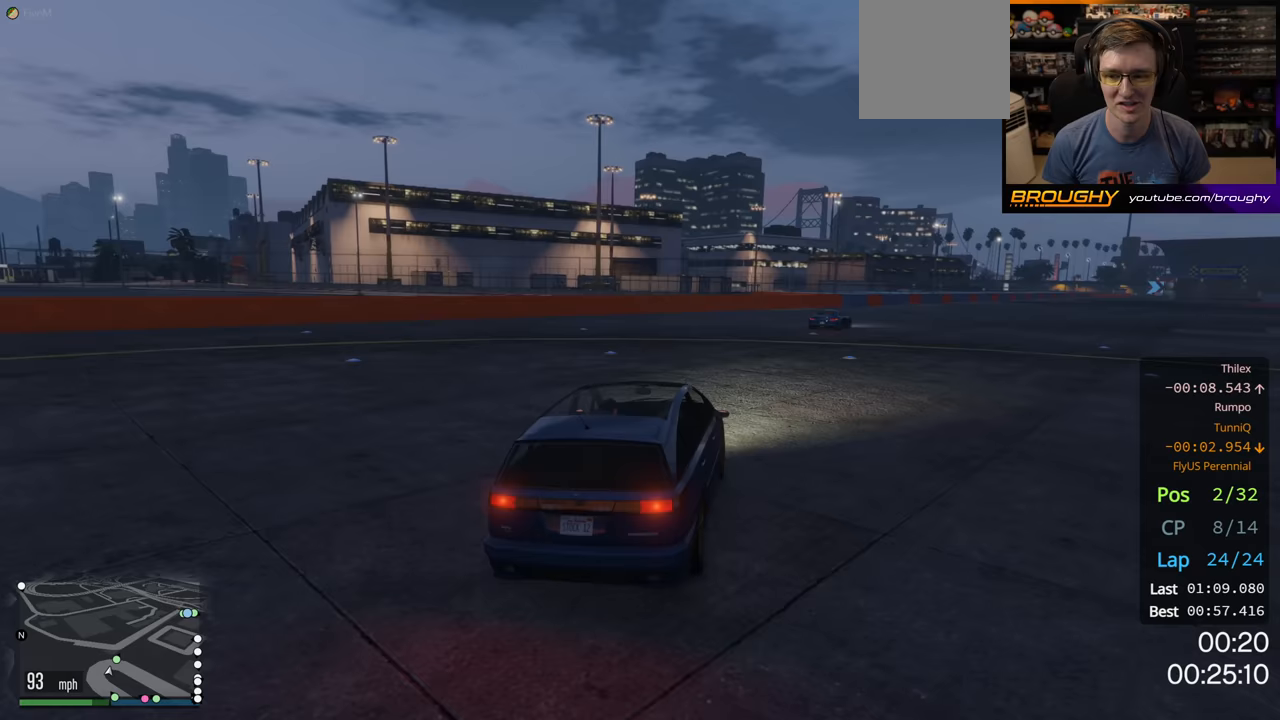
{"buttons": ["R2"], "left_stick": "center", "right_stick": "center", "events": [[17, "left_stick", "right"], [183, "left_stick", "center"], [283, "left_stick", "right"], [433, "left_stick", "center"]]}
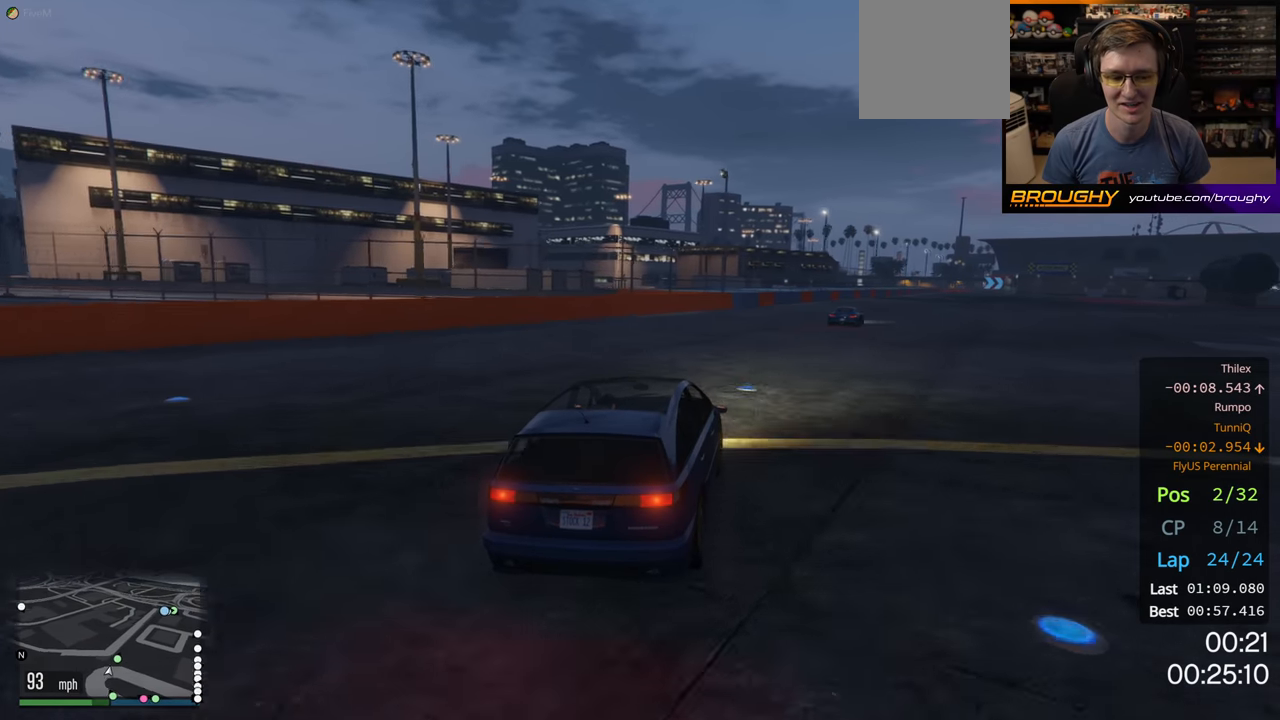
{"buttons": ["R2"], "left_stick": "center", "right_stick": "center", "events": [[17, "left_stick", "right"], [233, "left_stick", "center"], [283, "left_stick", "right"], [433, "left_stick", "center"]]}
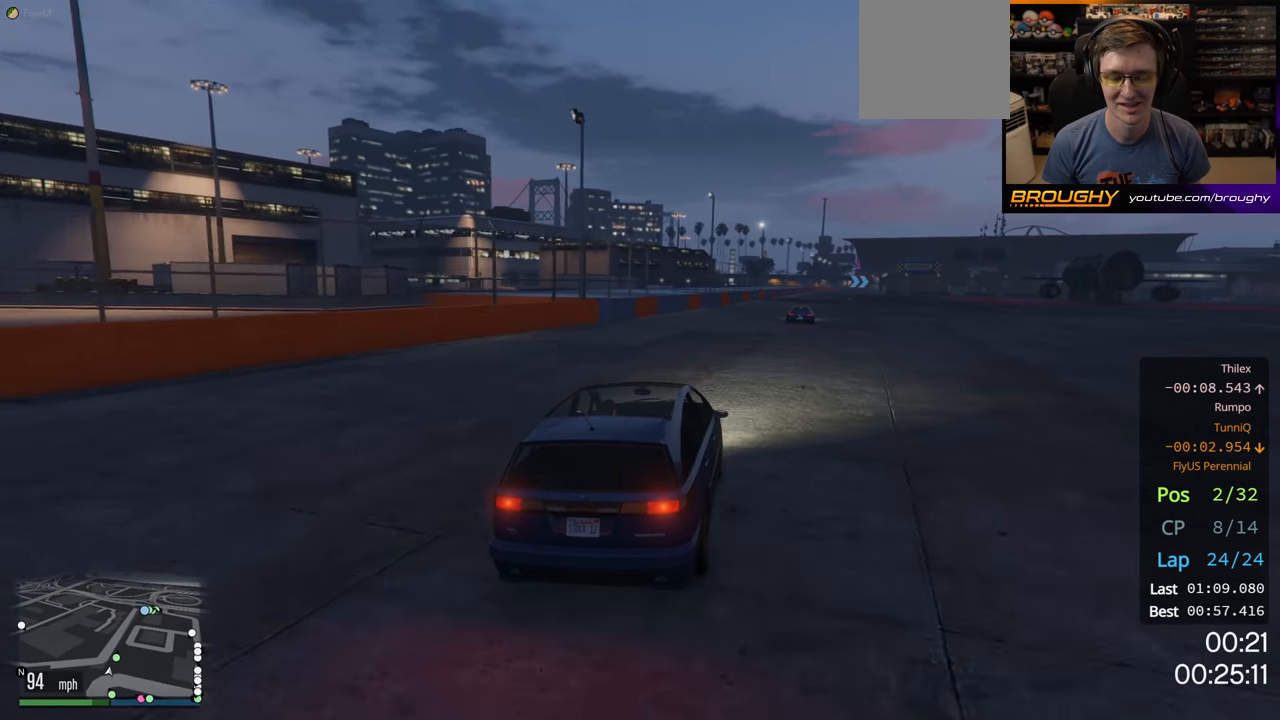
{"buttons": ["R2", "DPAD_DOWN"], "left_stick": "center", "right_stick": "center", "events": [[300, "DPAD_DOWN", "down"]]}
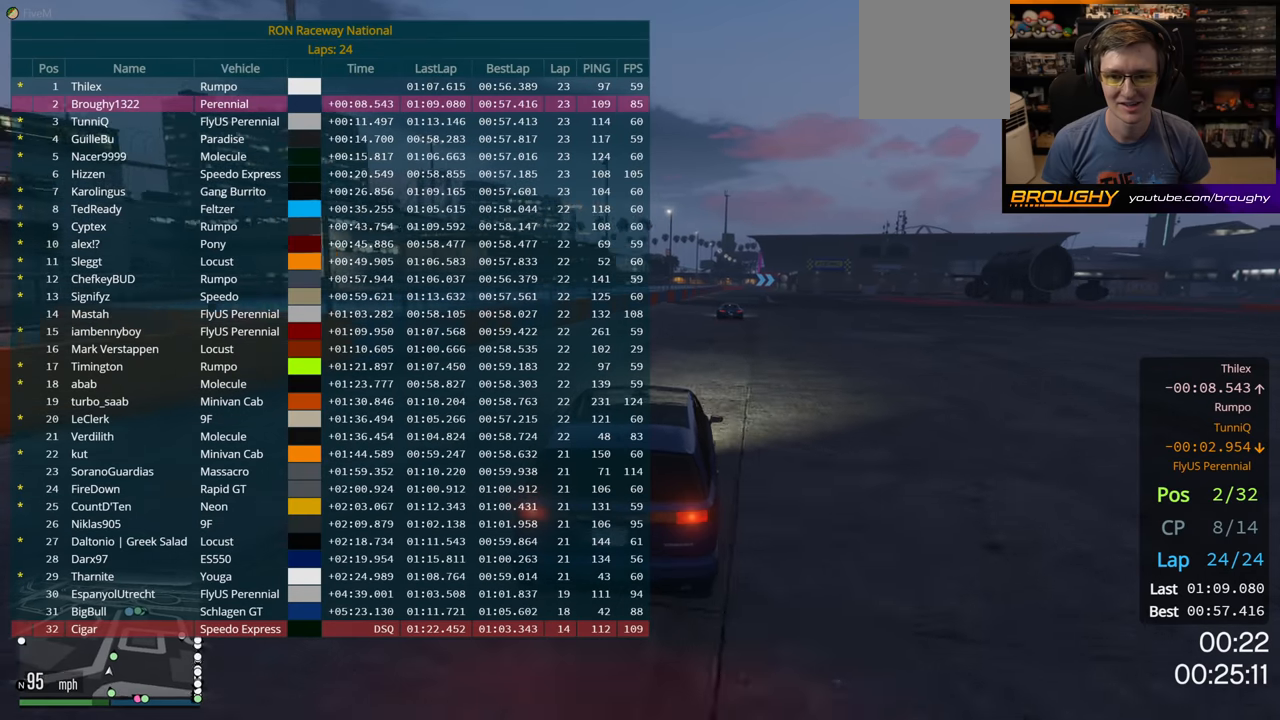
{"buttons": ["R2", "DPAD_DOWN"], "left_stick": "center", "right_stick": "center", "events": [[217, "left_stick", "right"], [333, "left_stick", "center"]]}
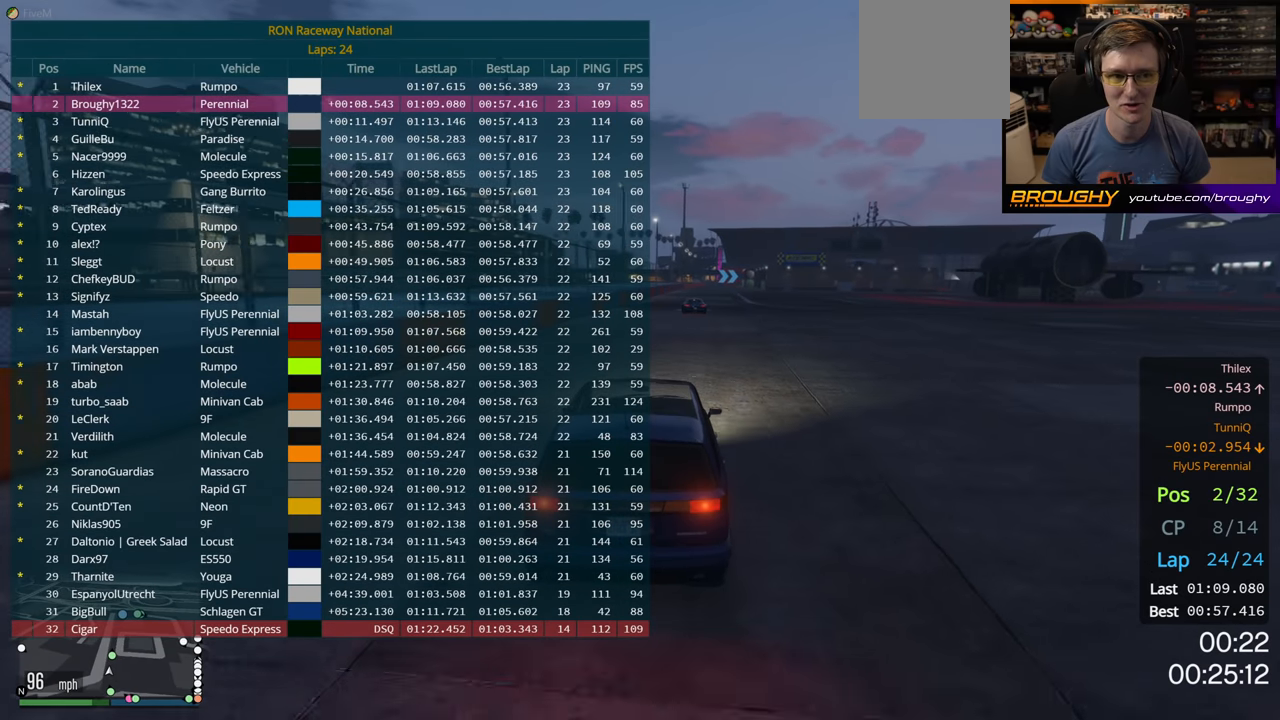
{"buttons": ["R2", "DPAD_DOWN"], "left_stick": "center", "right_stick": "center", "events": []}
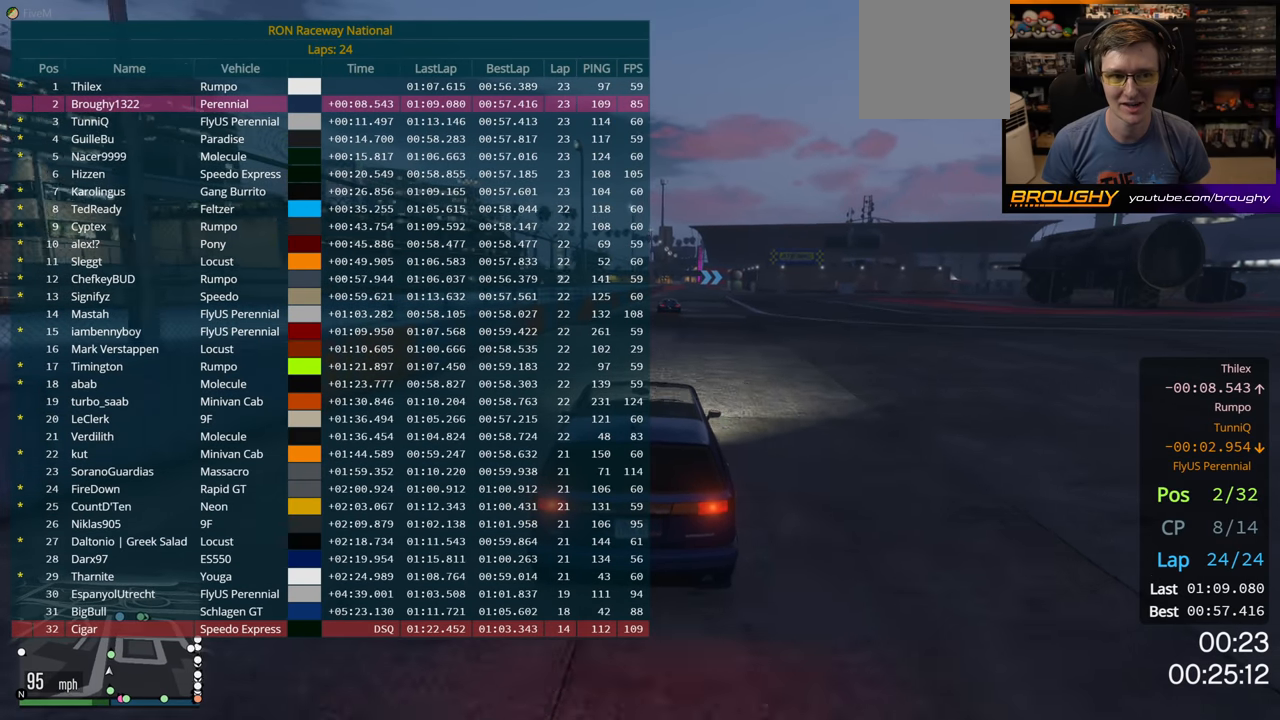
{"buttons": ["R2", "DPAD_DOWN"], "left_stick": "center", "right_stick": "center", "events": []}
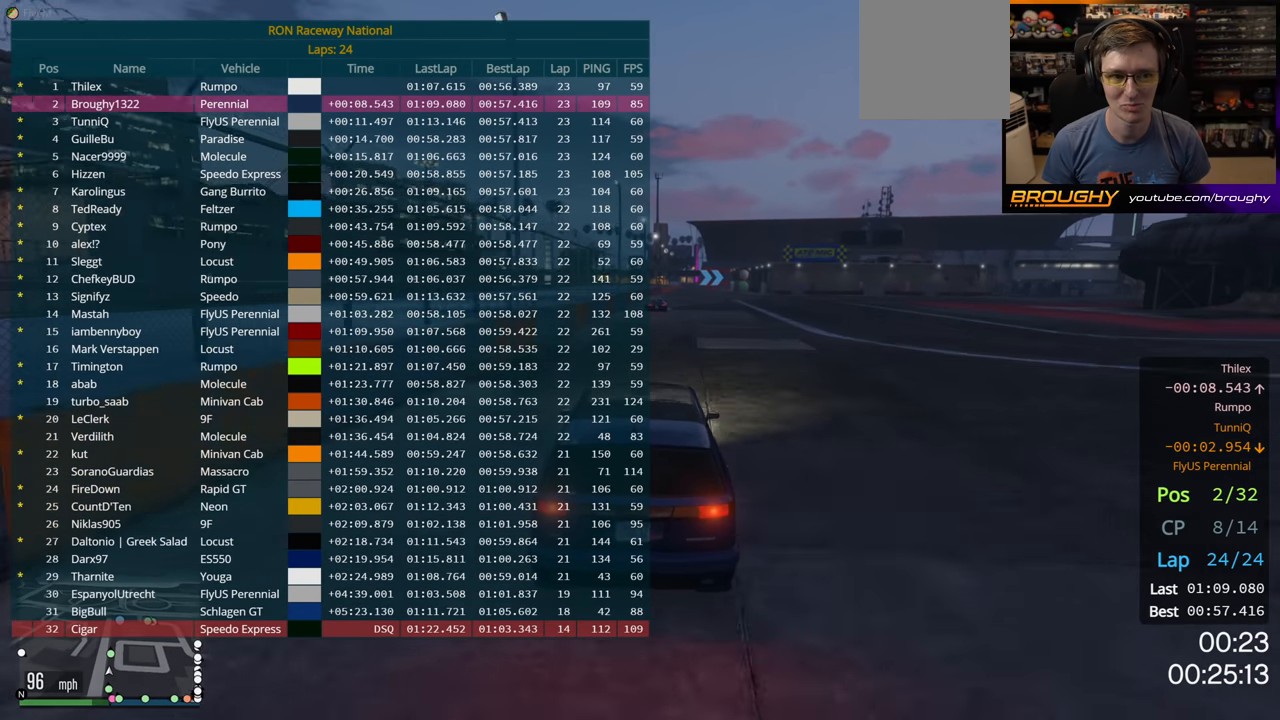
{"buttons": ["R2", "DPAD_DOWN"], "left_stick": "right", "right_stick": "center", "events": [[450, "left_stick", "right"]]}
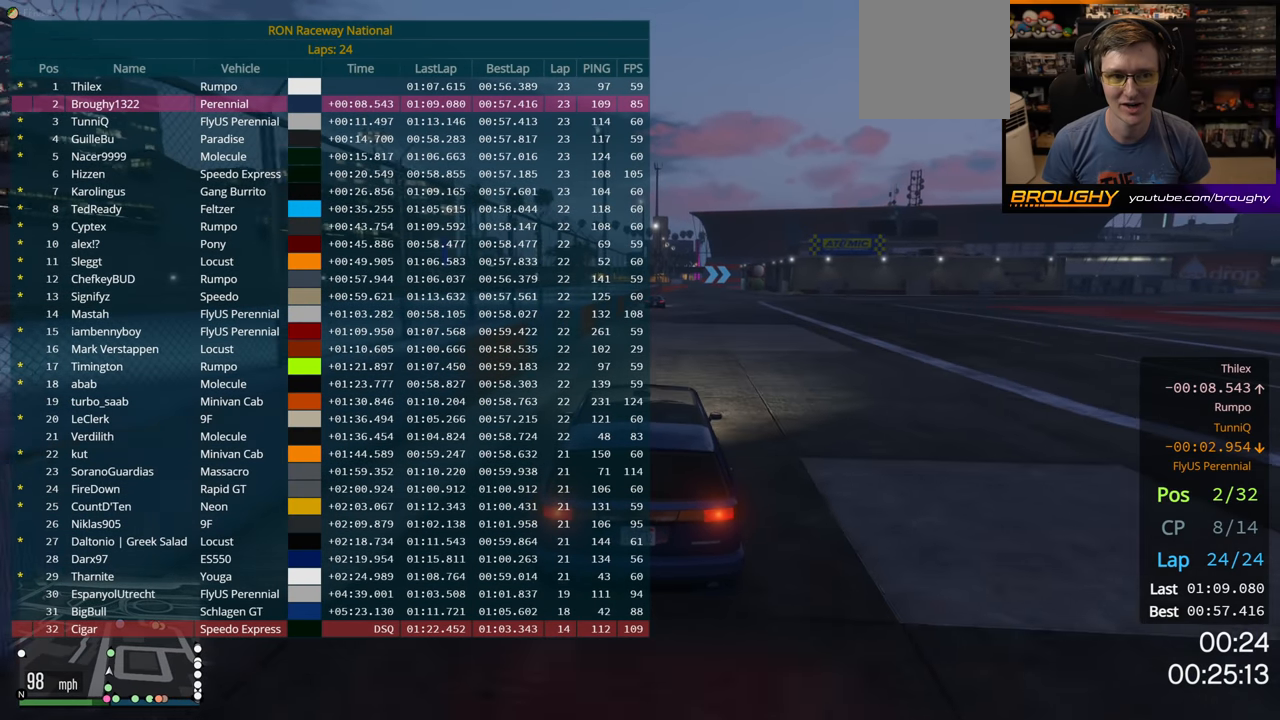
{"buttons": ["R2", "DPAD_DOWN"], "left_stick": "center", "right_stick": "center", "events": [[67, "left_stick", "center"]]}
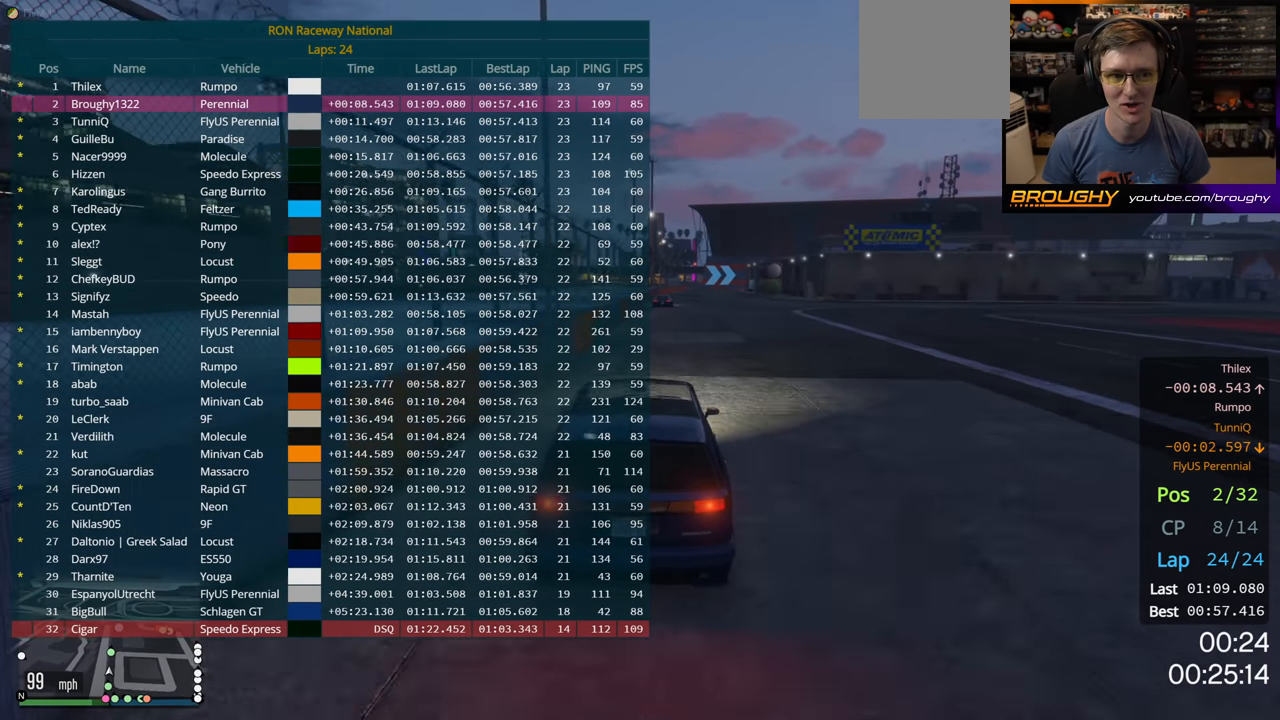
{"buttons": ["R2", "DPAD_DOWN"], "left_stick": "center", "right_stick": "center", "events": []}
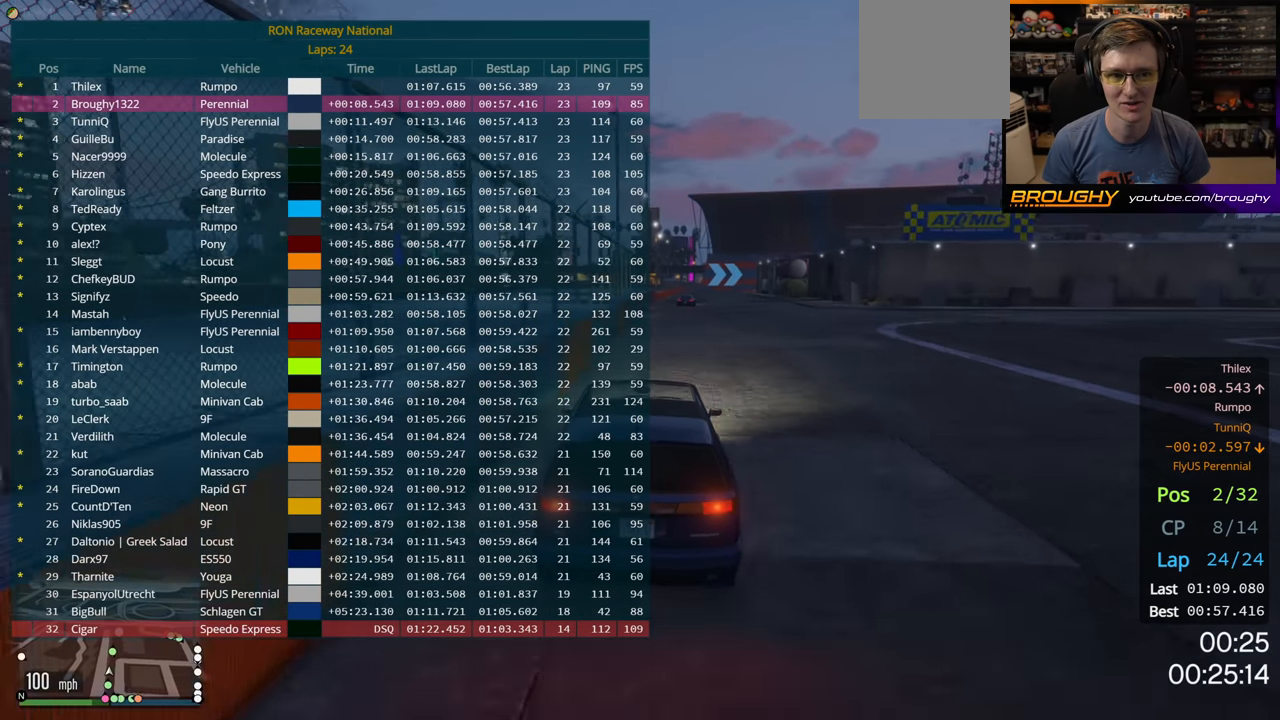
{"buttons": ["R2"], "left_stick": "center", "right_stick": "center", "events": [[283, "left_stick", "right"], [300, "DPAD_DOWN", "up"], [417, "left_stick", "center"]]}
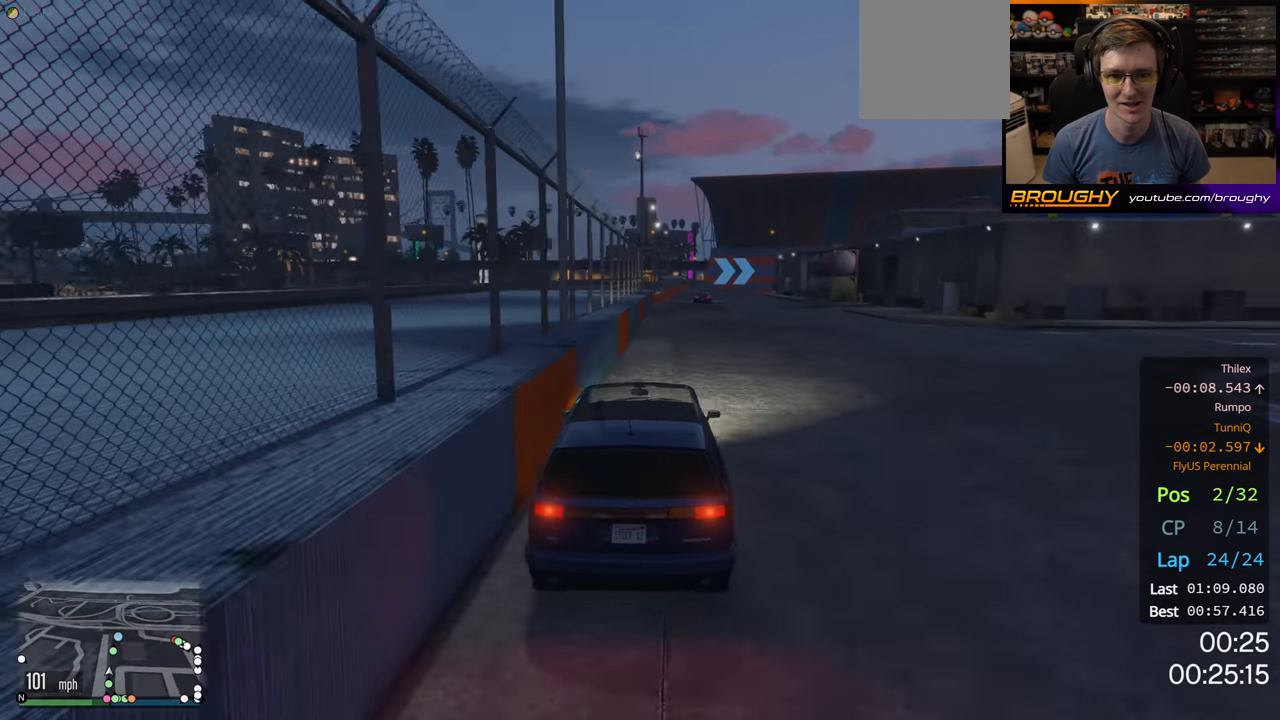
{"buttons": ["R2"], "left_stick": "center", "right_stick": "center", "events": []}
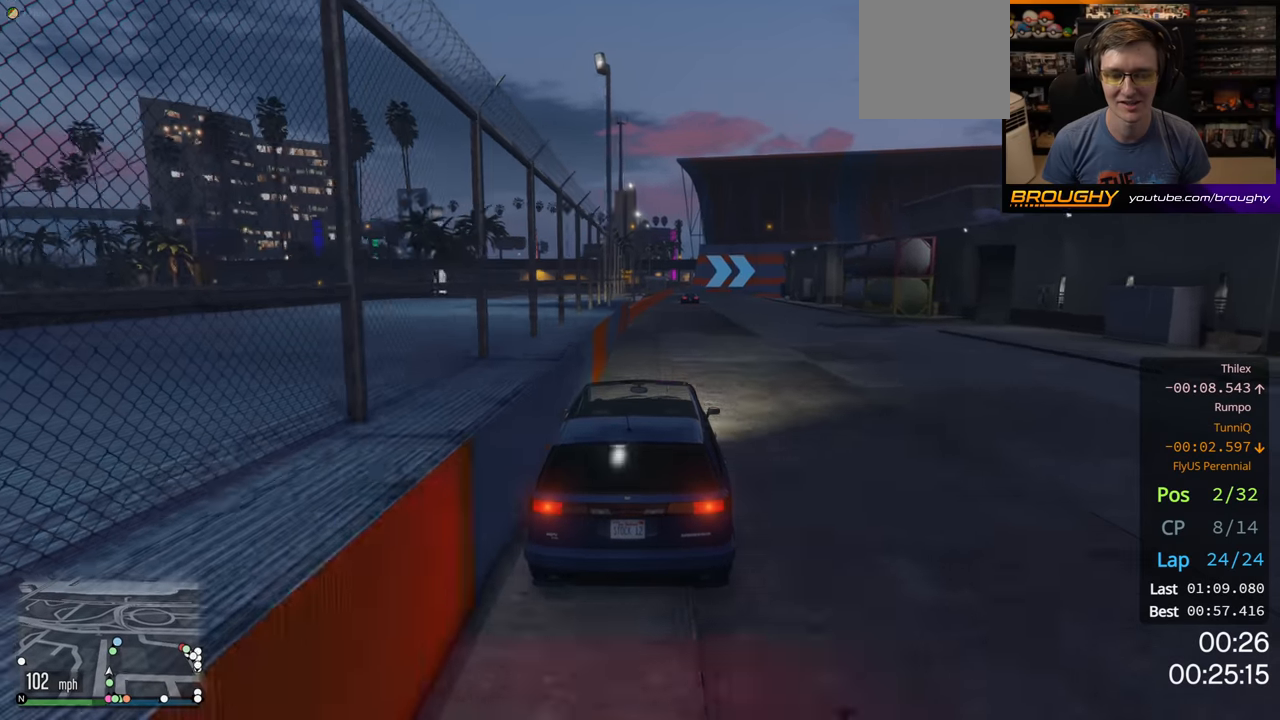
{"buttons": ["R2"], "left_stick": "center", "right_stick": "center", "events": [[100, "left_stick", "right"], [217, "left_stick", "center"]]}
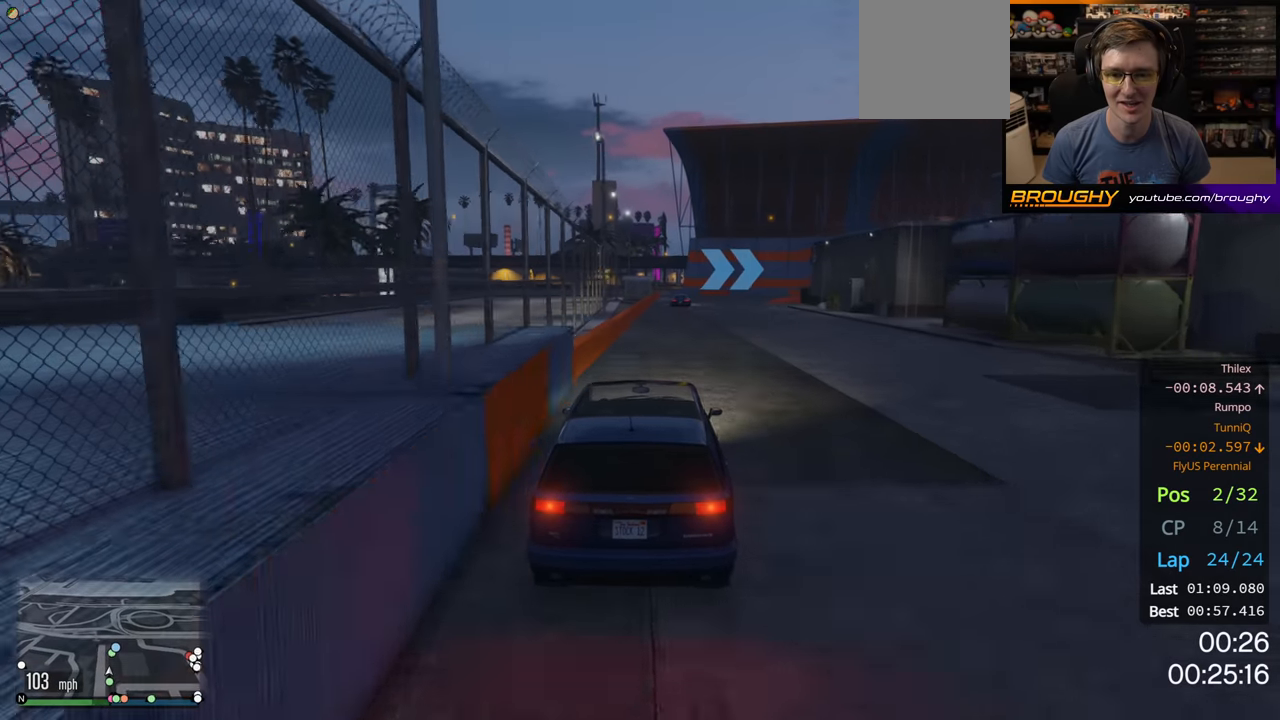
{"buttons": ["L2"], "left_stick": "right", "right_stick": "center", "events": [[267, "left_stick", "right"], [283, "L2", "down"], [383, "R2", "up"]]}
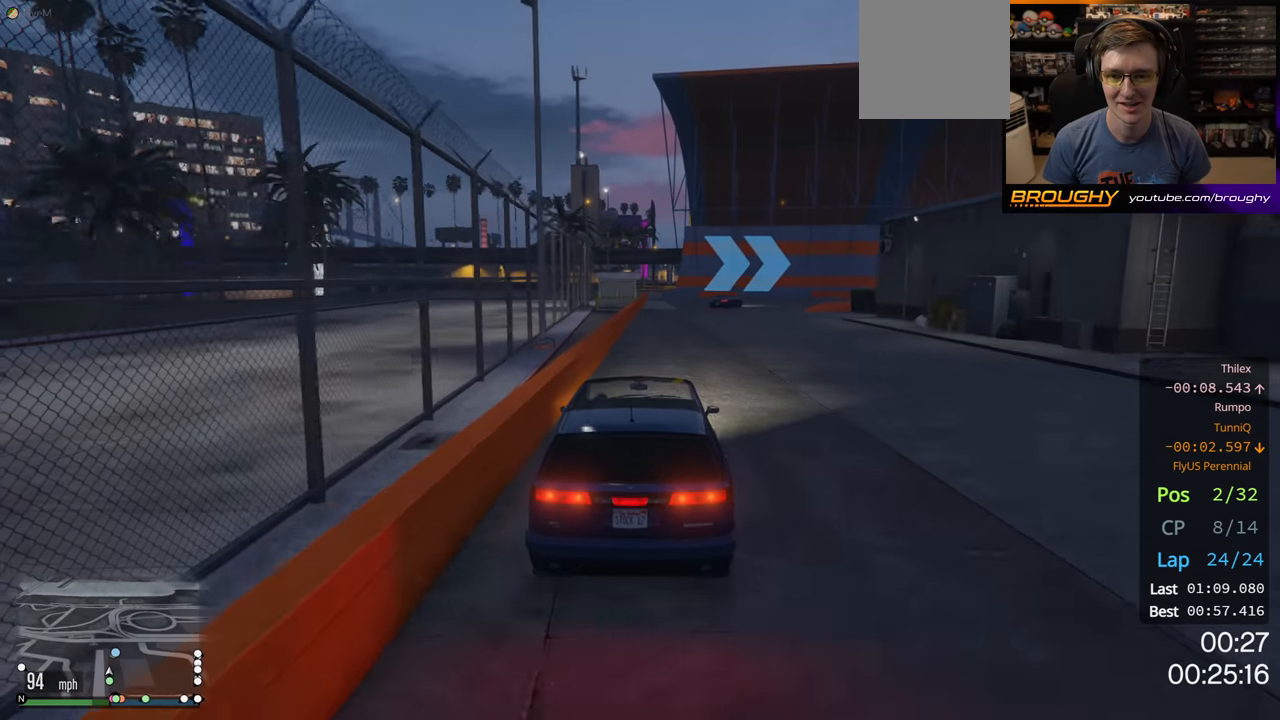
{"buttons": [], "left_stick": "right", "right_stick": "center", "events": [[83, "L2", "up"], [200, "L2", "down"], [333, "L2", "up"]]}
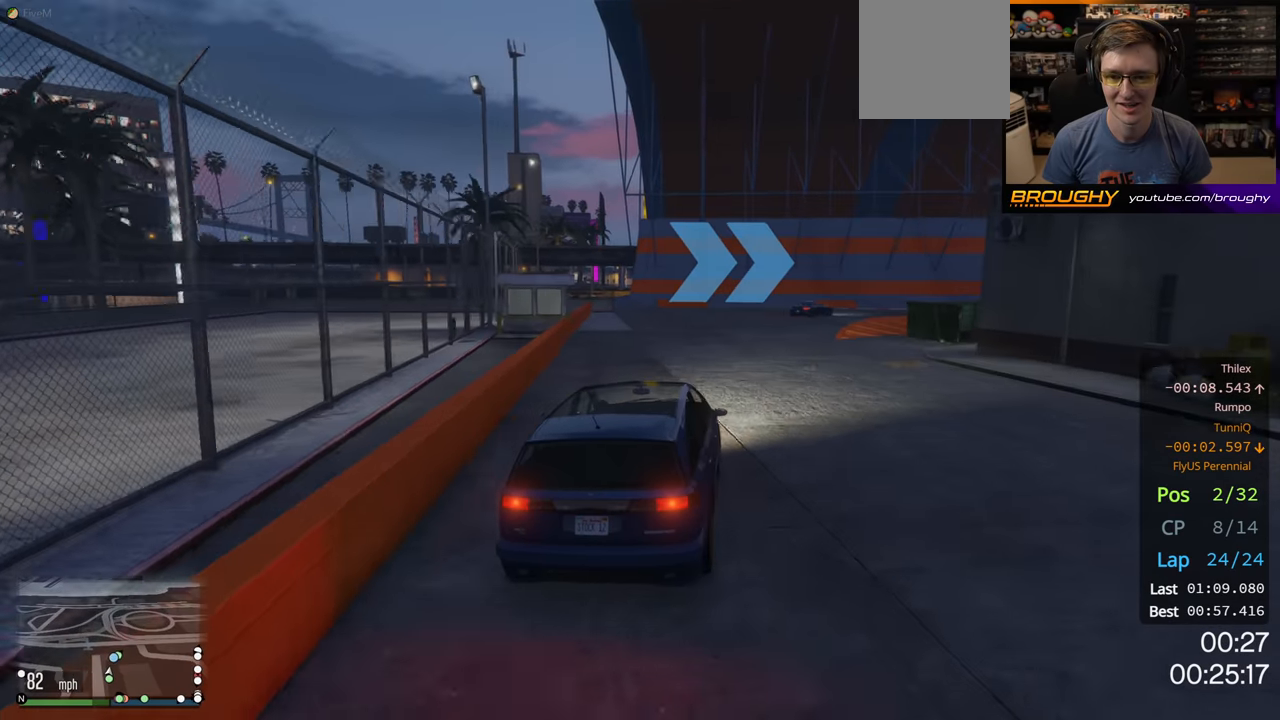
{"buttons": ["R2"], "left_stick": "right", "right_stick": "center", "events": [[150, "left_stick", "center"], [217, "left_stick", "right"], [433, "R2", "down"]]}
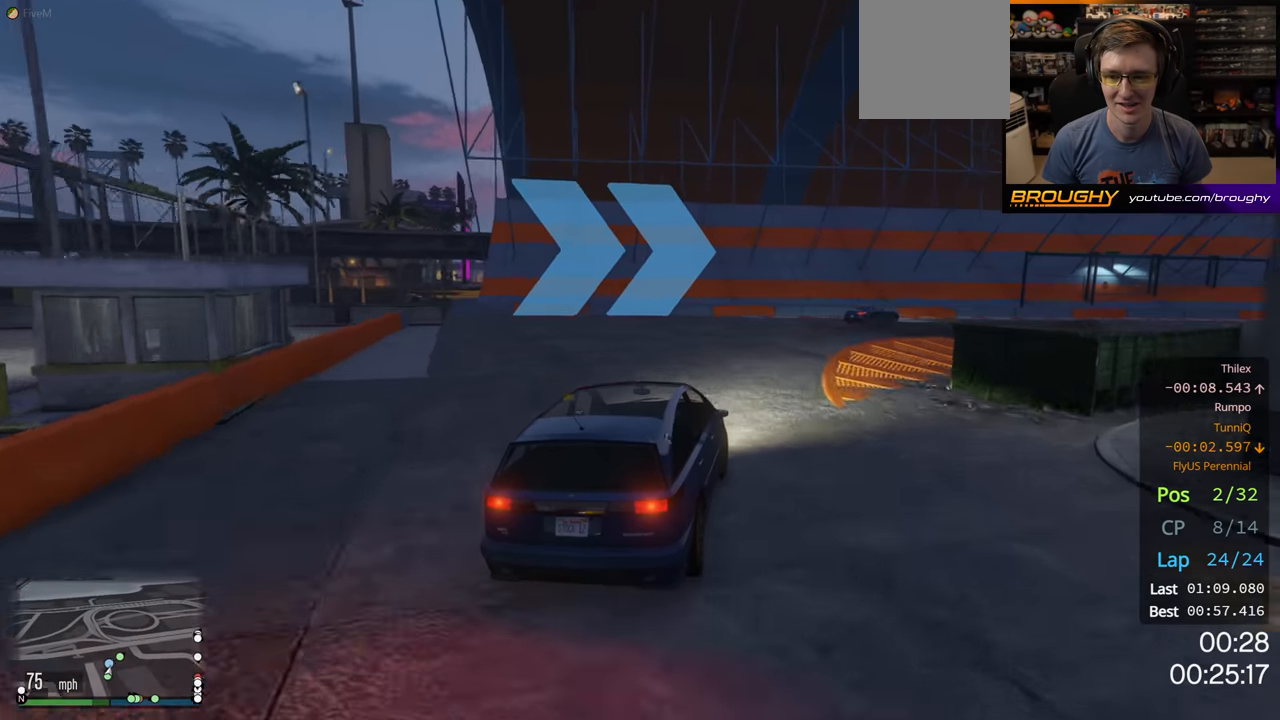
{"buttons": ["R2"], "left_stick": "right", "right_stick": "center", "events": [[300, "R2", "up"], [483, "R2", "down"]]}
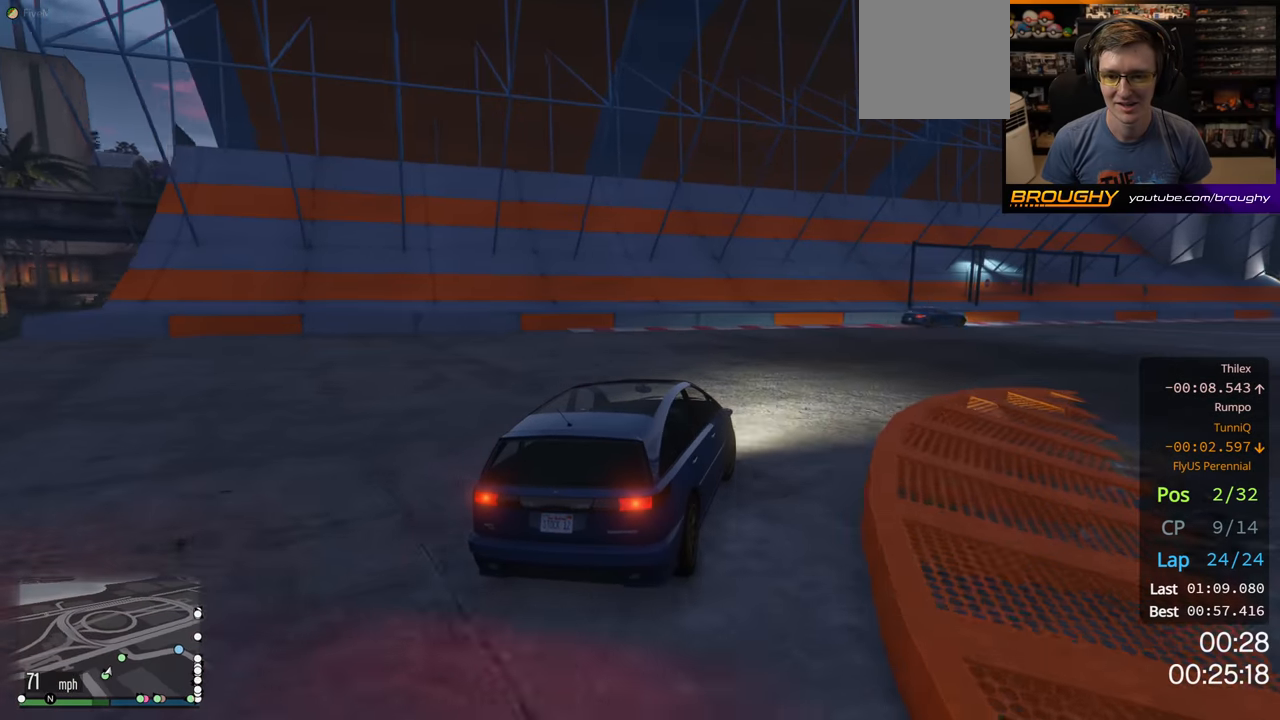
{"buttons": ["R2"], "left_stick": "right", "right_stick": "center", "events": []}
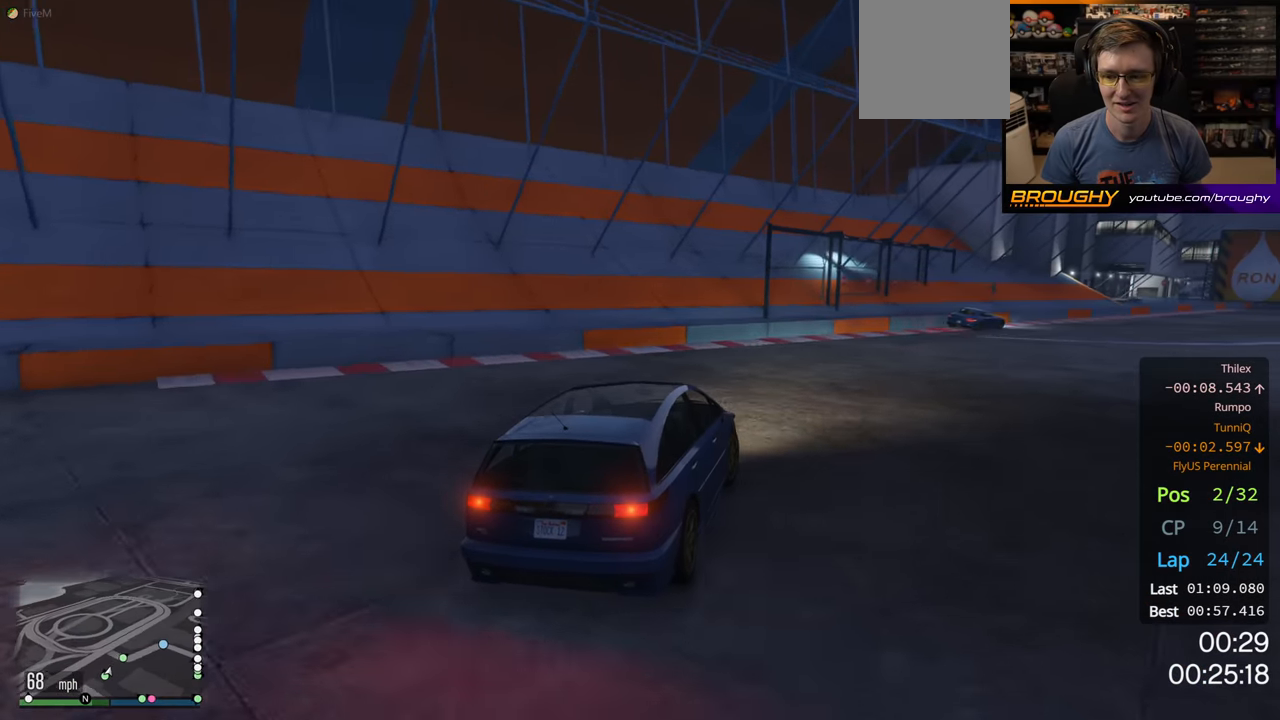
{"buttons": ["R2"], "left_stick": "right", "right_stick": "center", "events": []}
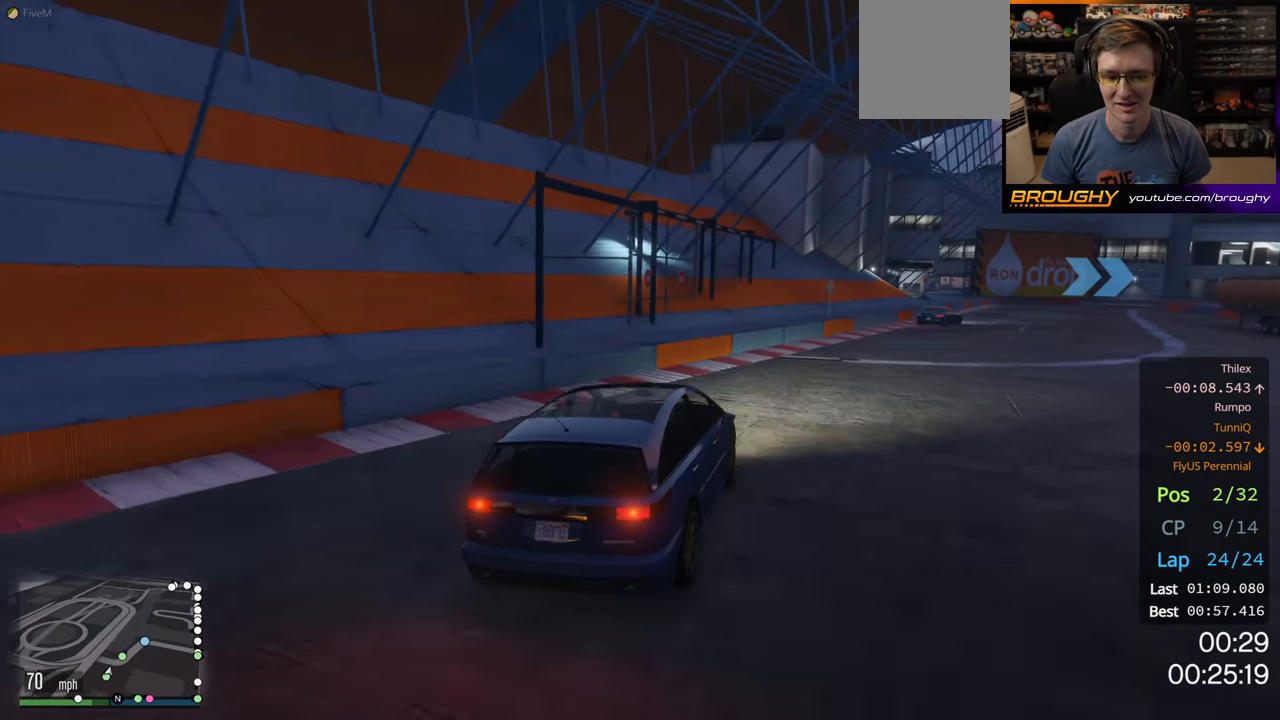
{"buttons": ["R2"], "left_stick": "right", "right_stick": "center", "events": []}
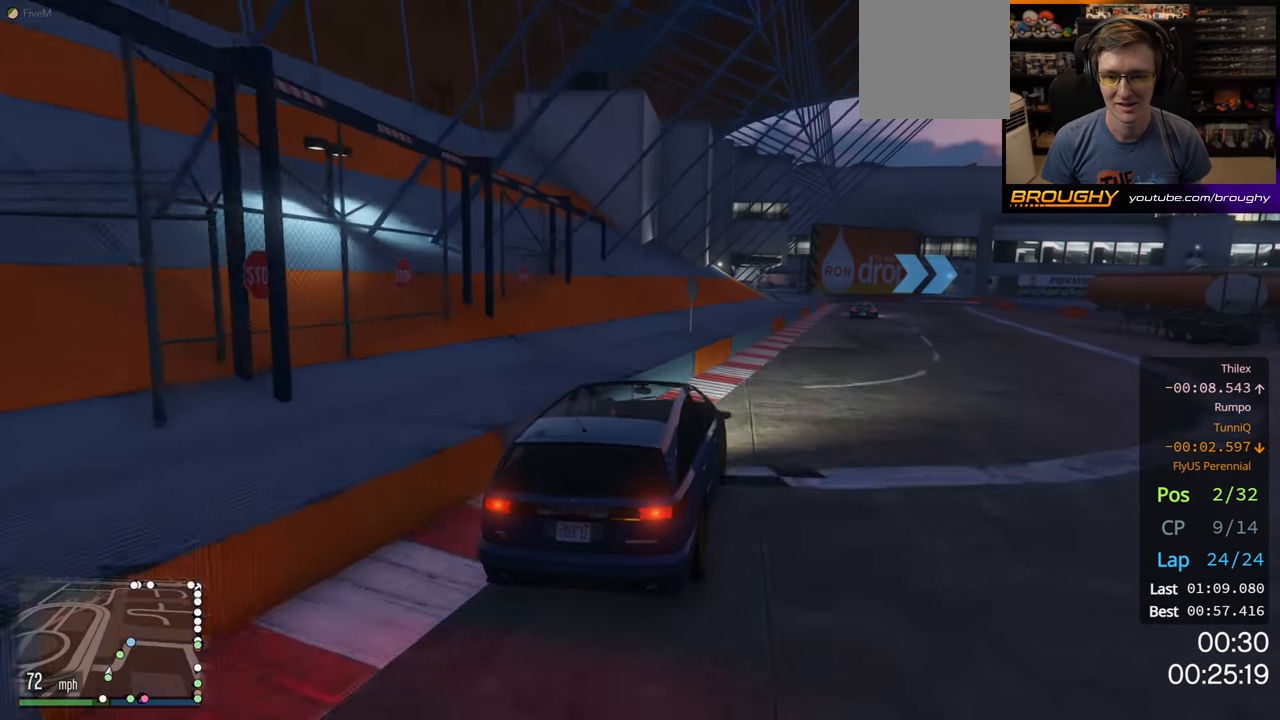
{"buttons": ["R2"], "left_stick": "center", "right_stick": "center", "events": [[100, "left_stick", "center"]]}